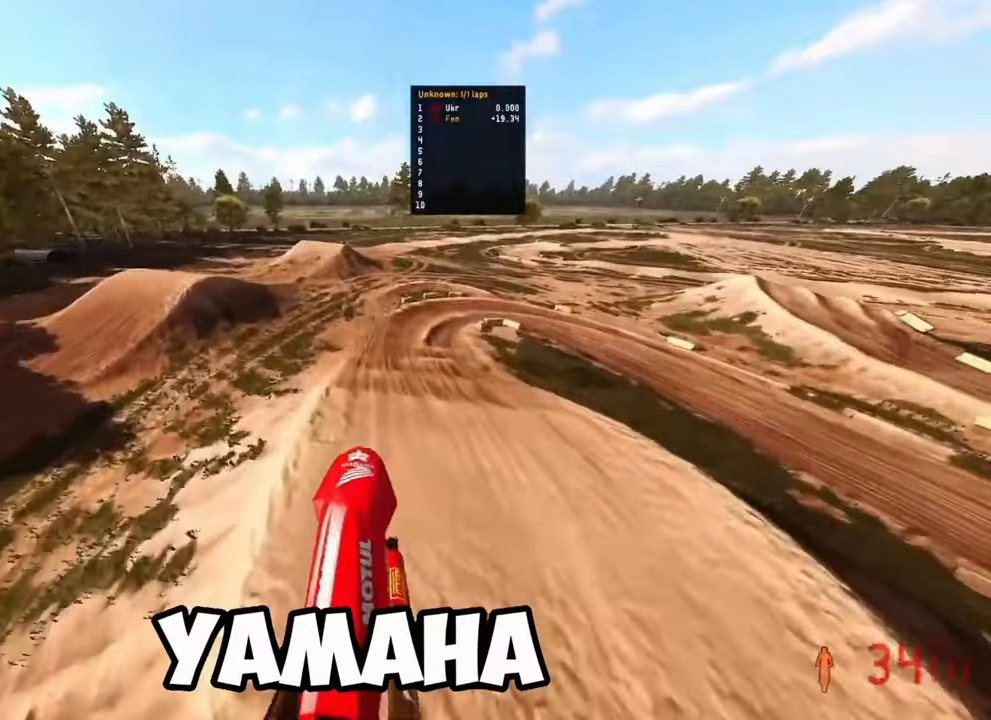
Gameplay with a controller (PlayStation layout); each line is a JSON object with the inputs held at the frame after it (dt_ms = milliseconds from this image to that frame). "events" lists button and stick changes between this image and that frame as [ms after this image, input, new state], when the widget could be followed in between. Not read: HOME L3 TOUCHPAD.
{"dt_ms": 1000, "buttons": ["R2"], "left_stick": "up", "right_stick": "down"}
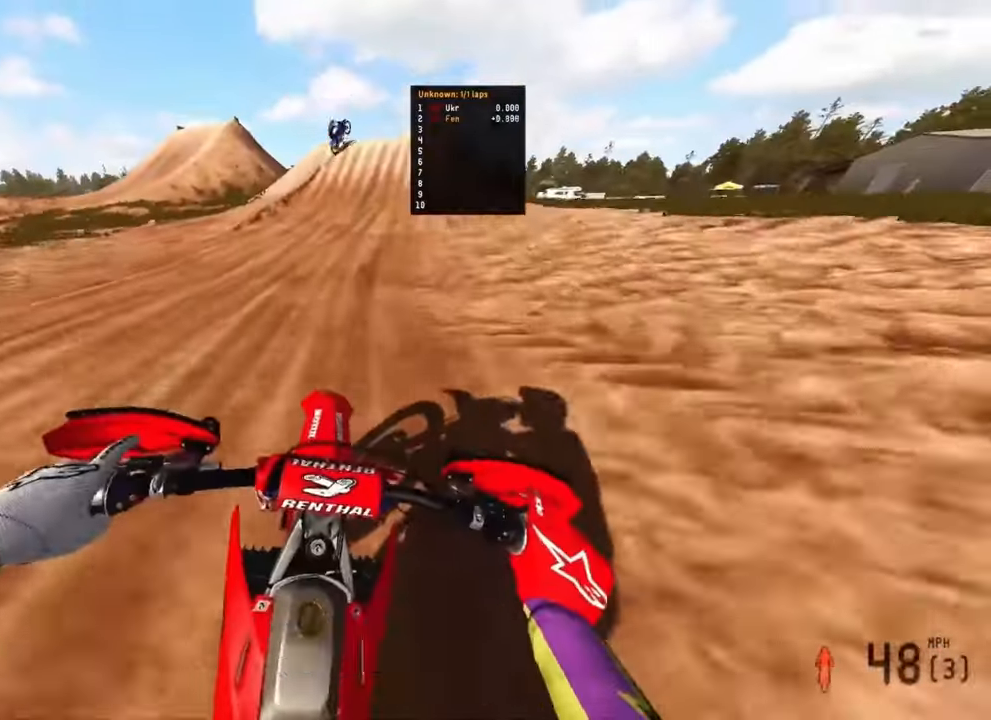
{"dt_ms": 1000, "buttons": ["R2"], "left_stick": "up", "right_stick": "up"}
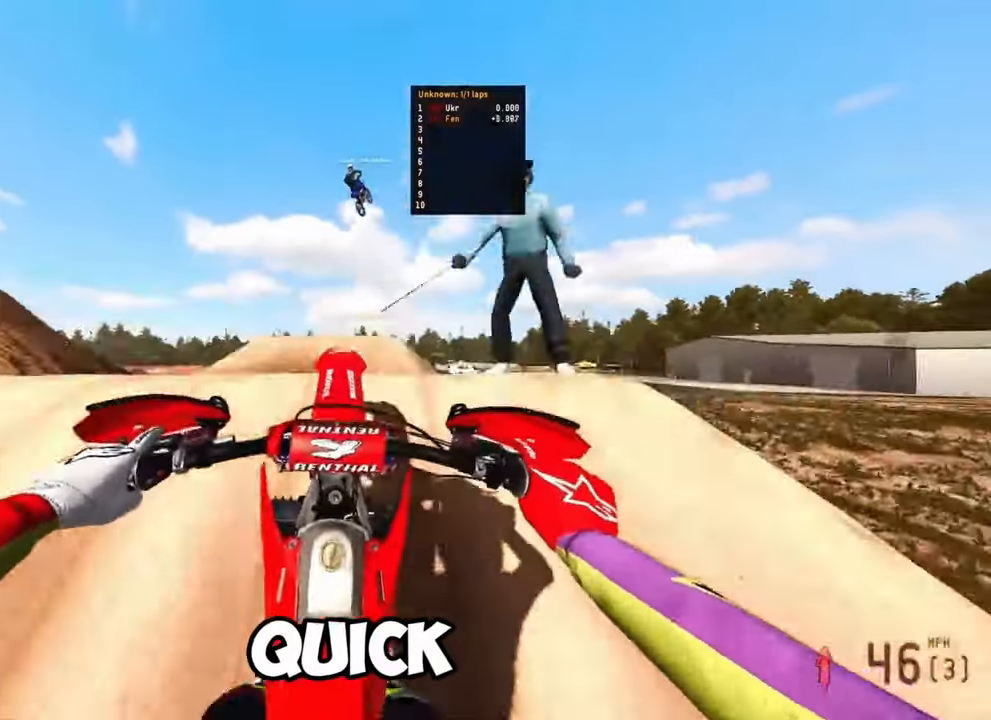
{"dt_ms": 500, "buttons": ["R2"], "left_stick": "up-left", "right_stick": "up", "events": [[416, "left_stick", "up-left"]]}
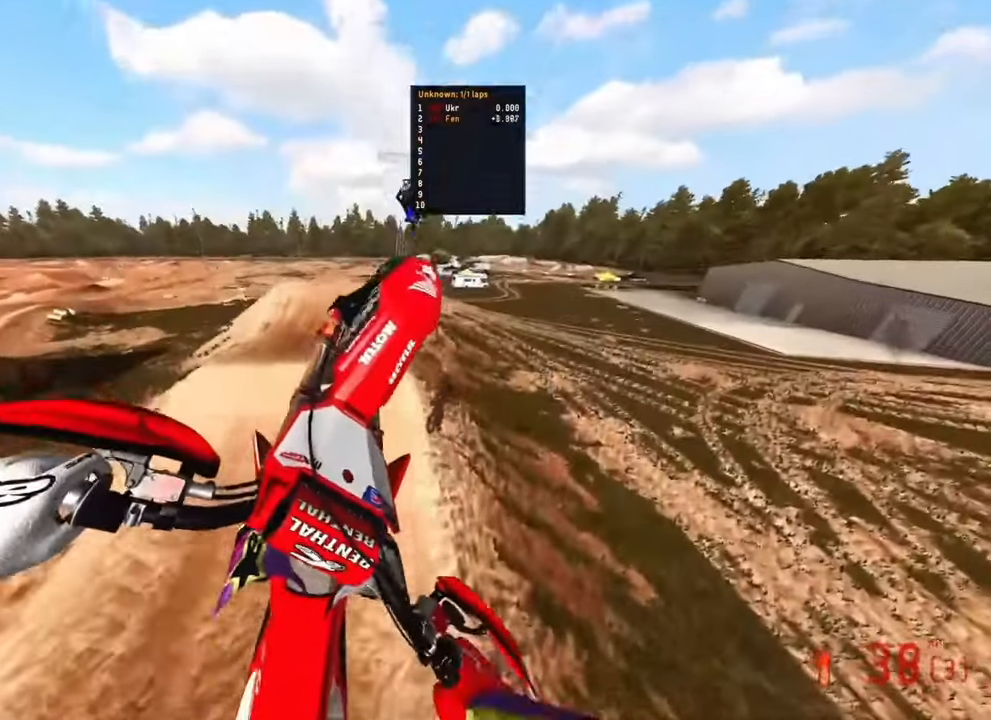
{"dt_ms": 500, "buttons": ["DPAD_RIGHT"], "left_stick": "center", "right_stick": "up", "events": [[16, "R3", "down"], [33, "R2", "up"], [150, "R3", "up"], [216, "left_stick", "center"], [366, "DPAD_RIGHT", "down"]]}
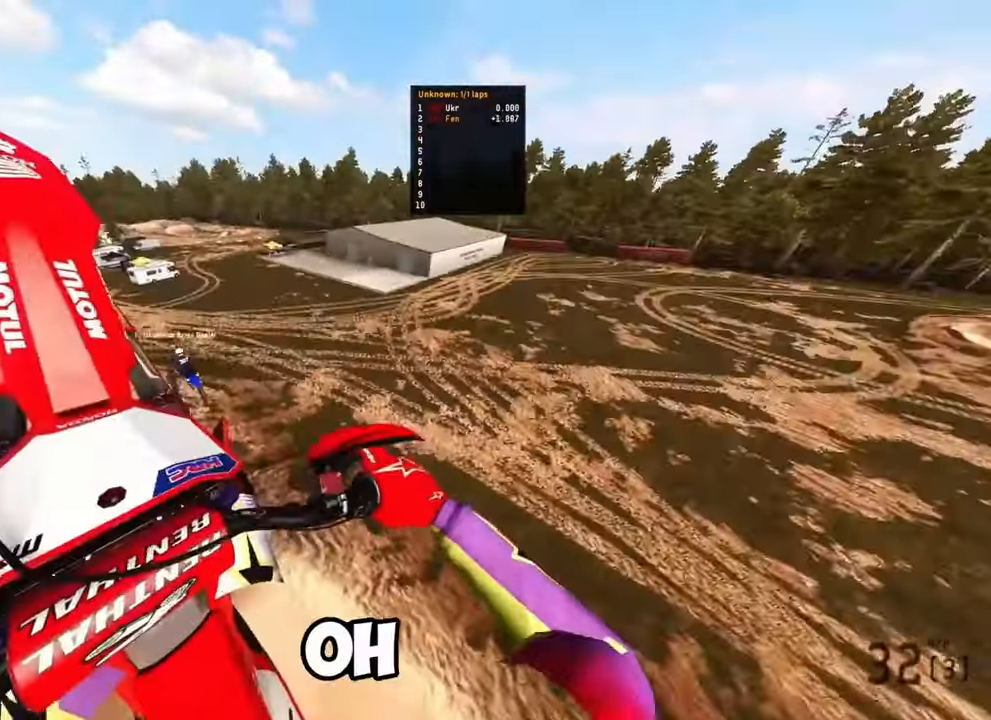
{"dt_ms": 500, "buttons": ["DPAD_RIGHT"], "left_stick": "center", "right_stick": "up", "events": []}